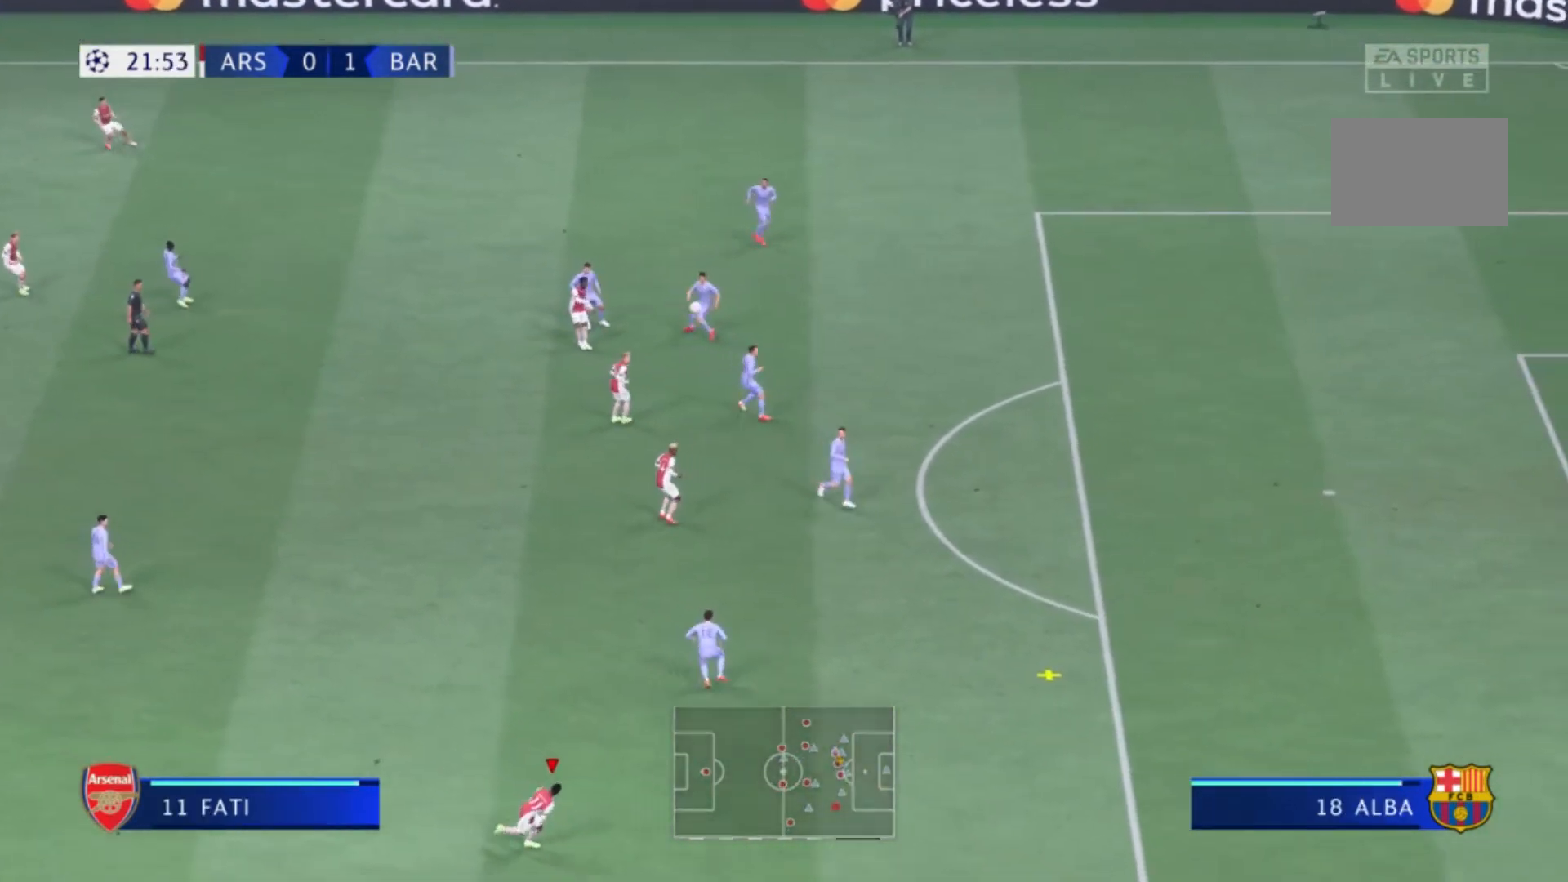
Gameplay with a controller (Xbox layout); each line is a JSON object with the inputs held at the frame after it. "events" lists button and stick changes between this image and that frame as [ms after this image, input, new state], when the widget could be followed in between. Not read: L3 R3.
{"buttons": ["R1"], "left_stick": "down-right", "right_stick": "center"}
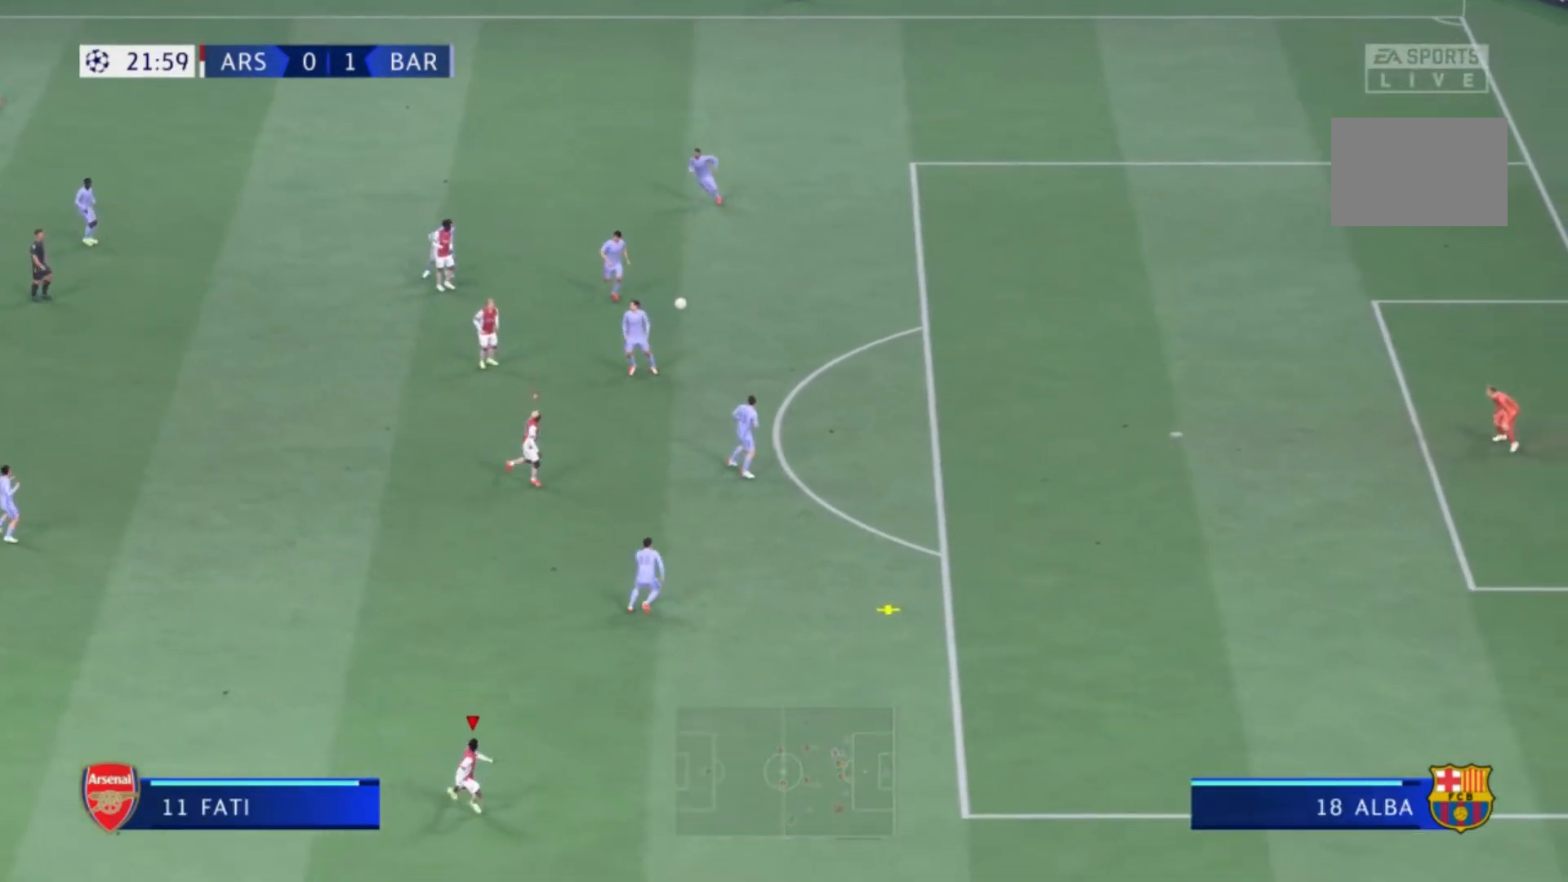
{"buttons": ["R1"], "left_stick": "right", "right_stick": "center", "events": [[200, "left_stick", "right"], [301, "R1", "up"], [367, "R1", "down"]]}
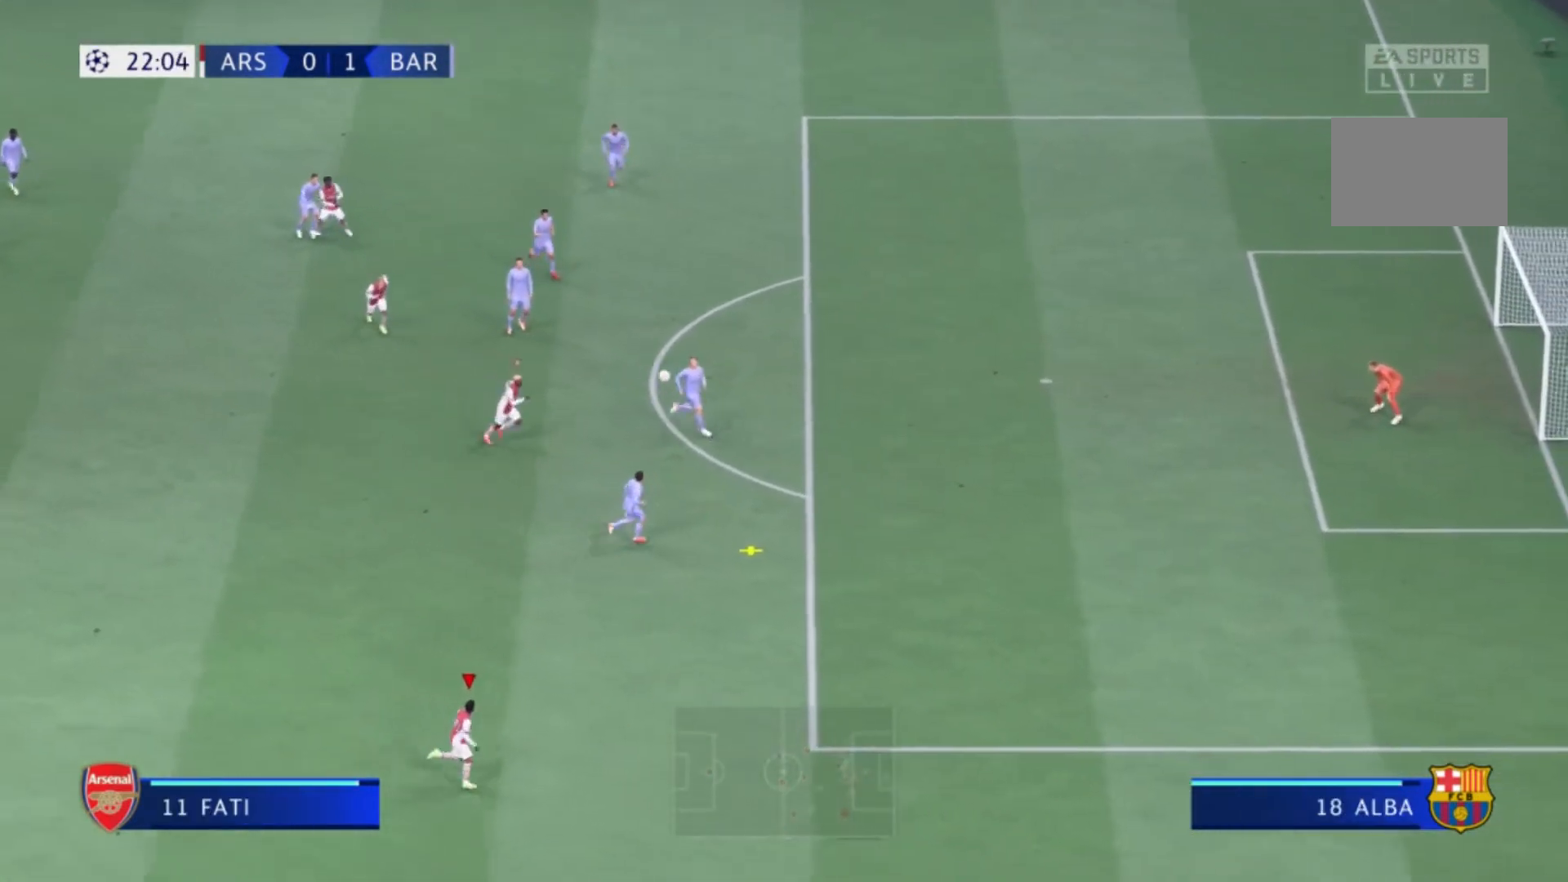
{"buttons": [], "left_stick": "up-left", "right_stick": "center", "events": [[267, "R1", "up"], [267, "left_stick", "up-left"]]}
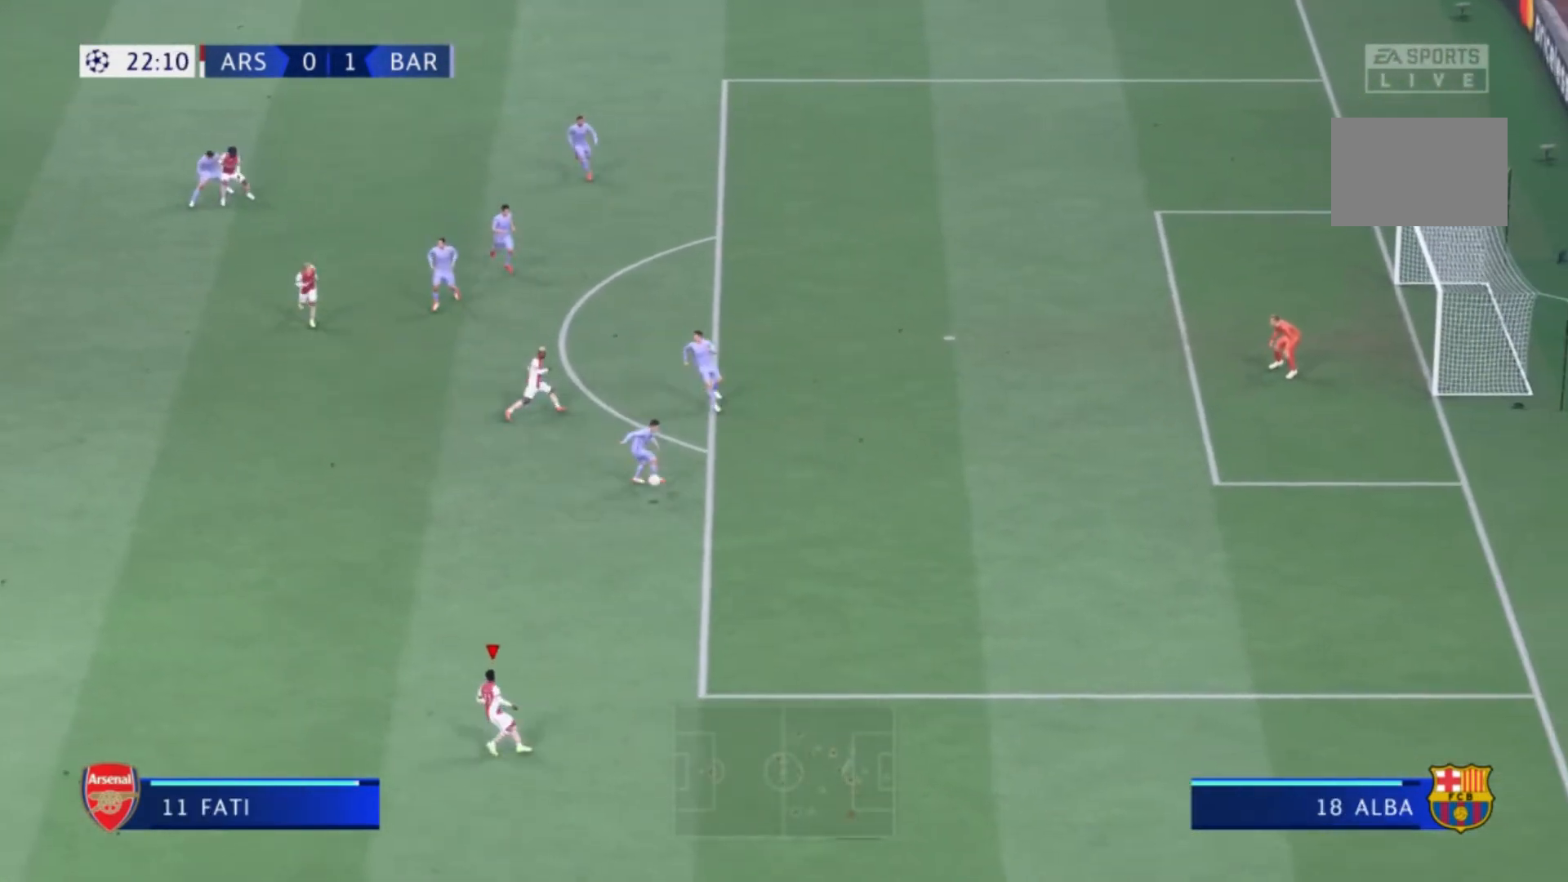
{"buttons": ["R1"], "left_stick": "up-left", "right_stick": "center", "events": [[67, "R1", "down"]]}
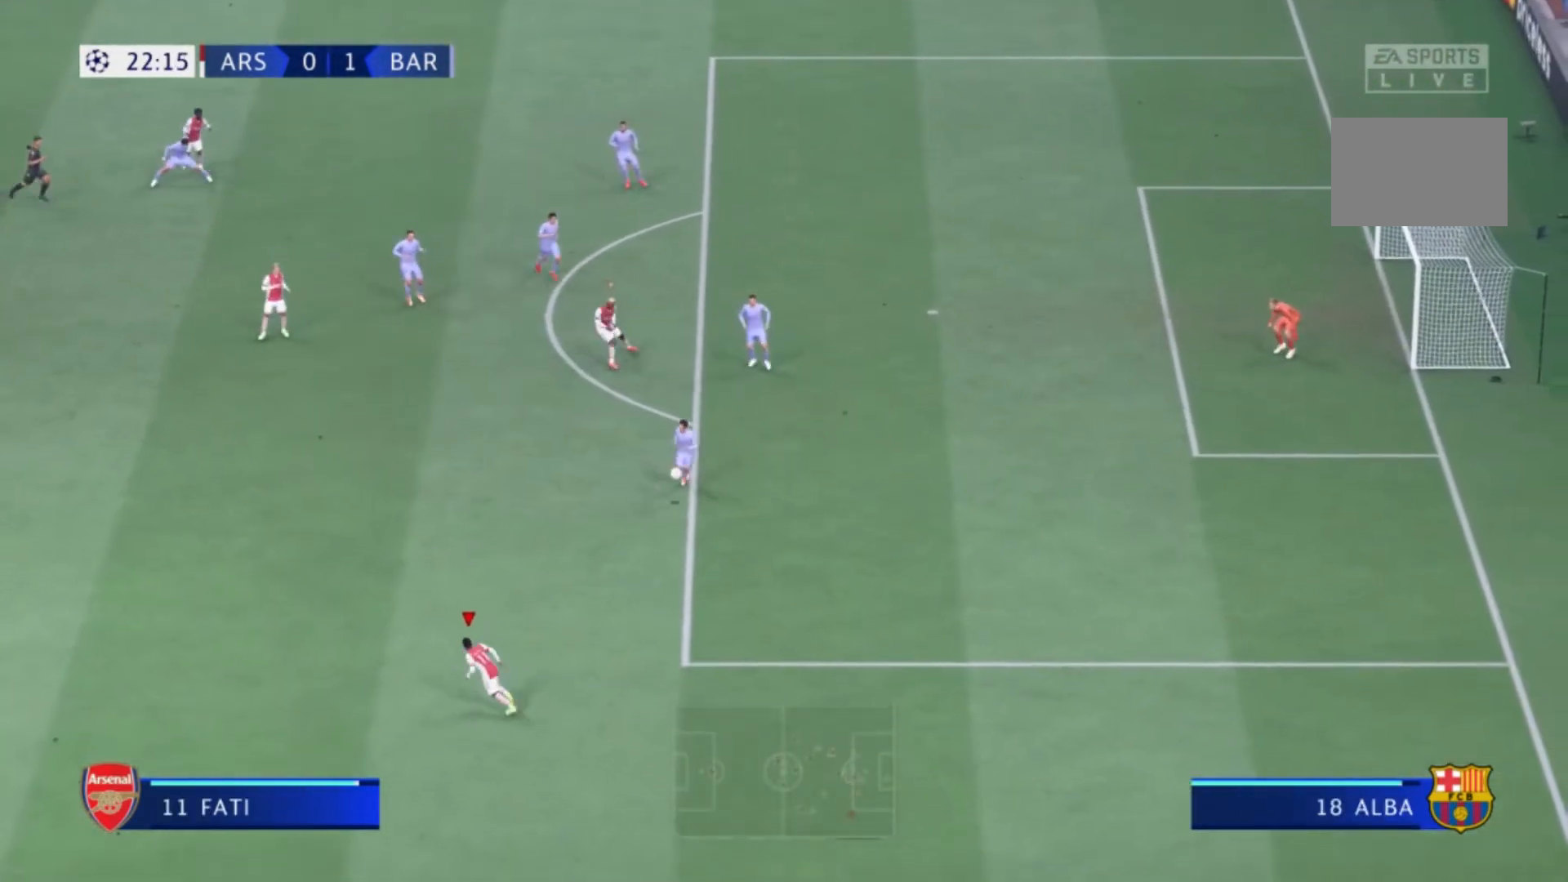
{"buttons": ["R1"], "left_stick": "up", "right_stick": "center", "events": [[400, "left_stick", "up"]]}